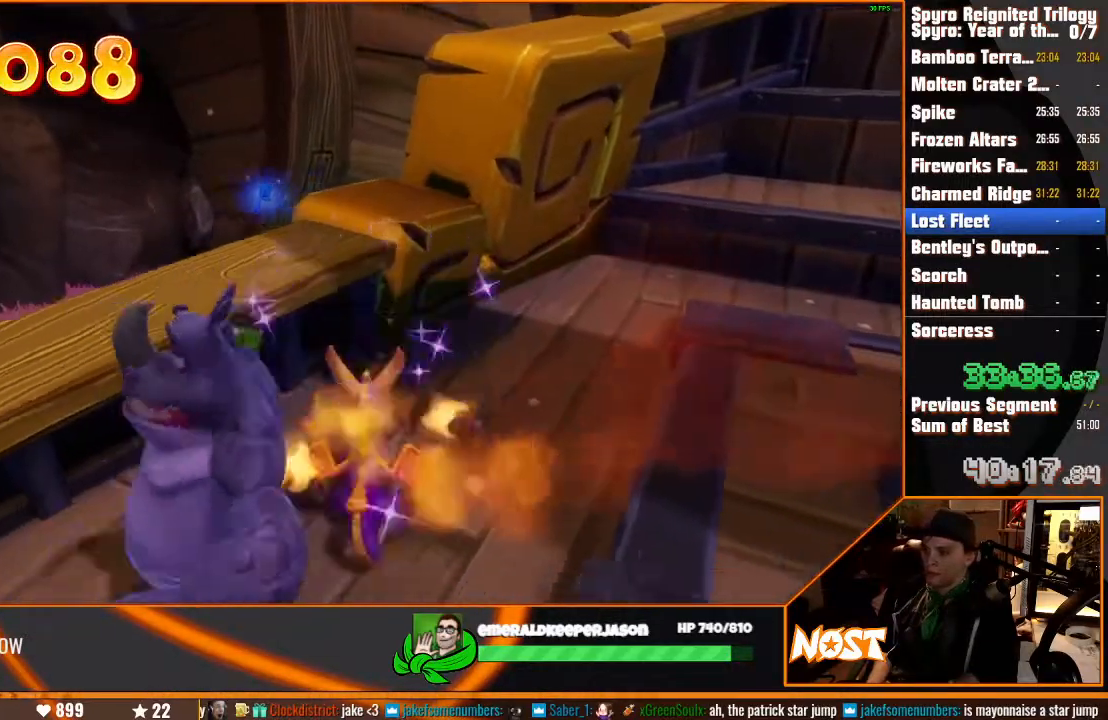
Gameplay with a controller (PlayStation layout); each line is a JSON object with the inputs held at the frame after it (dt_ms = milliseconds from this image to that frame). "events" lists button and stick changes between this image and that frame as [ms after this image, input, new state], when the widget could be followed in between. Not read: DPAD_LEFT L3 R3.
{"dt_ms": 500, "buttons": [], "left_stick": "up", "right_stick": "center", "events": [[50, "SQUARE", "down"], [117, "left_stick", "up"], [500, "SQUARE", "up"]]}
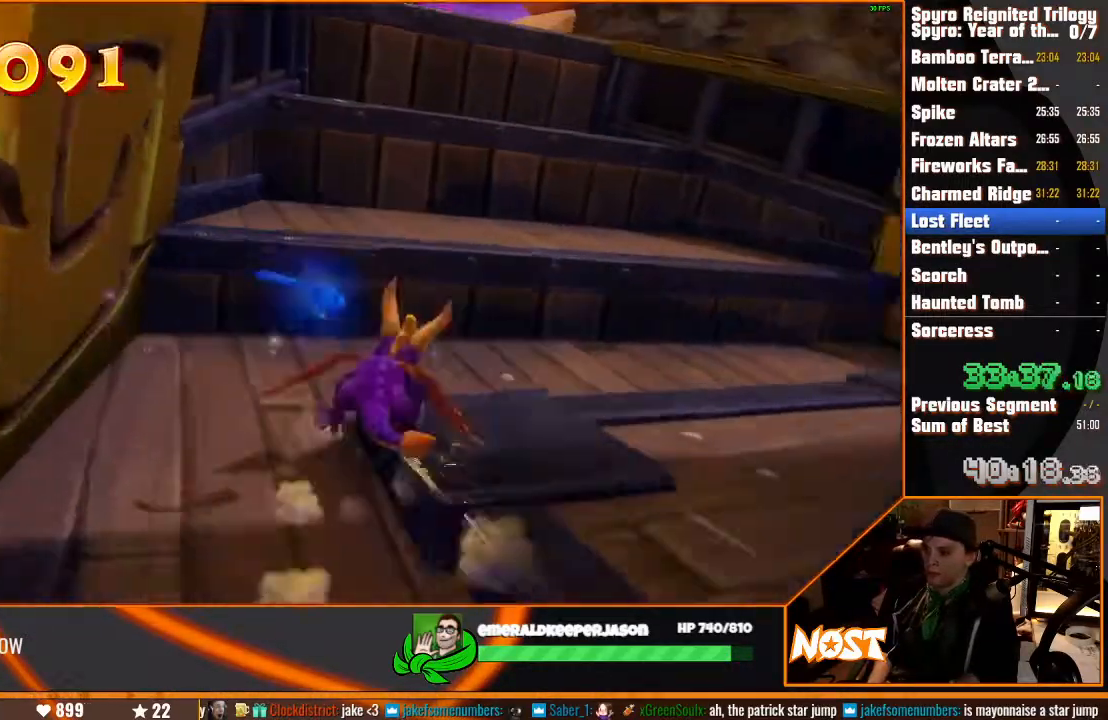
{"dt_ms": 500, "buttons": [], "left_stick": "up", "right_stick": "center", "events": [[33, "CROSS", "down"], [250, "CROSS", "up"], [300, "CROSS", "down"], [433, "CROSS", "up"]]}
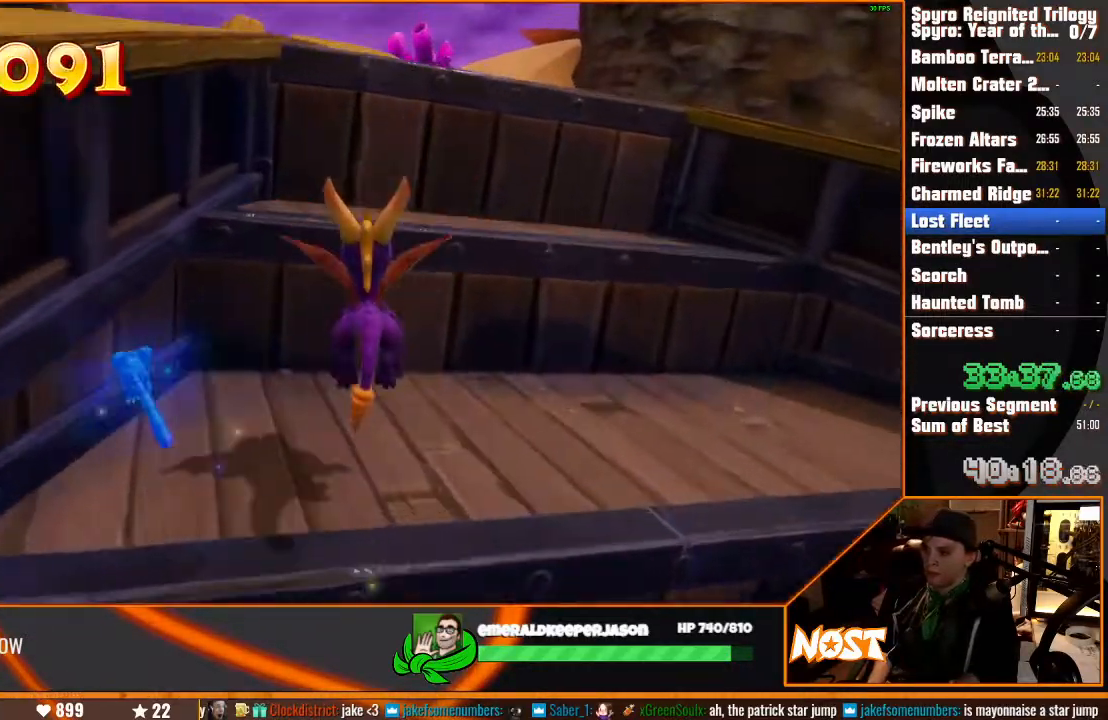
{"dt_ms": 500, "buttons": ["CROSS"], "left_stick": "up", "right_stick": "center", "events": [[200, "CROSS", "down"], [417, "CROSS", "up"], [483, "CROSS", "down"]]}
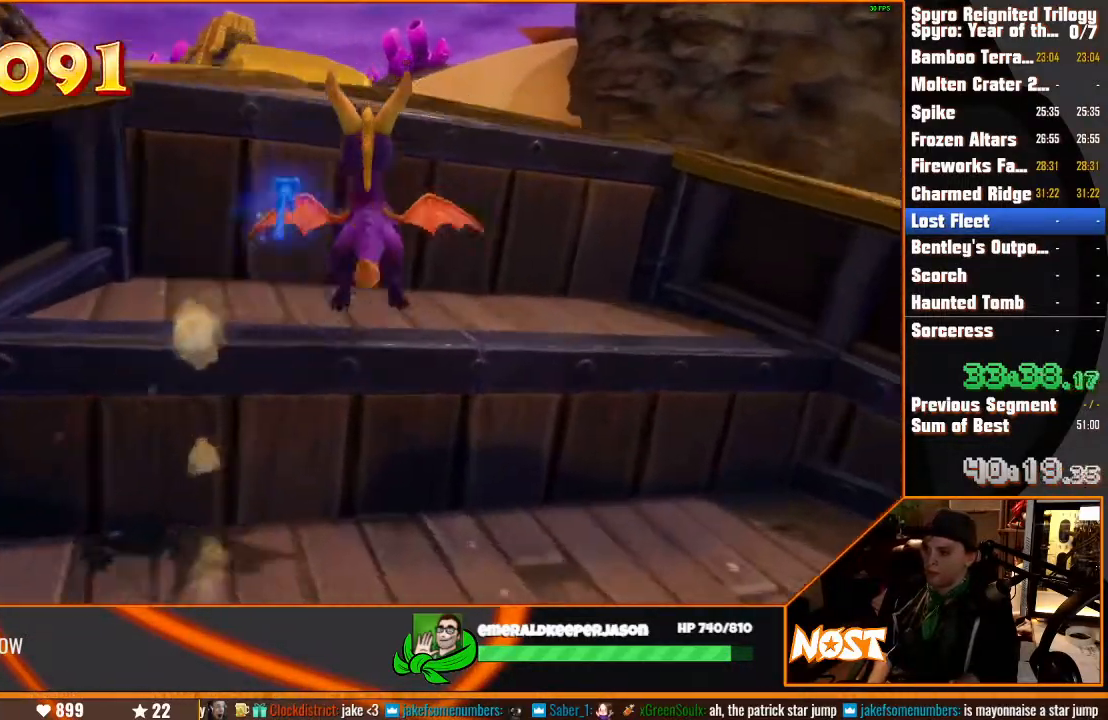
{"dt_ms": 500, "buttons": ["CROSS"], "left_stick": "up-left", "right_stick": "center", "events": [[83, "CROSS", "up"], [250, "CROSS", "down"], [500, "left_stick", "up-left"]]}
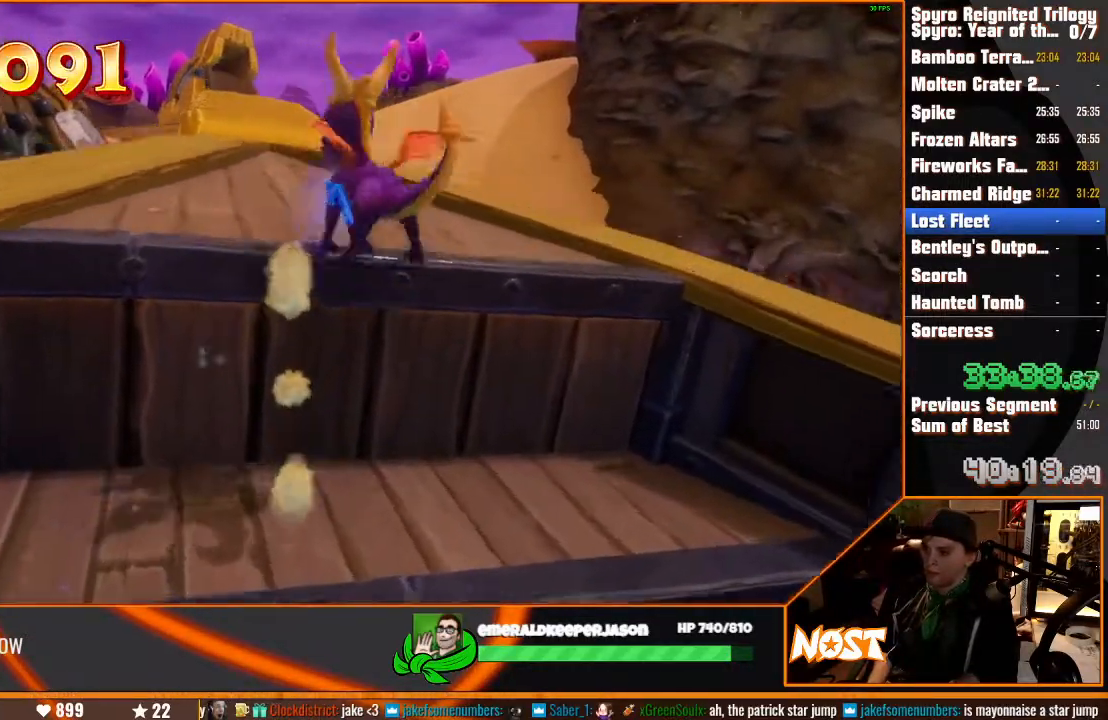
{"dt_ms": 500, "buttons": ["SQUARE"], "left_stick": "up-right", "right_stick": "center", "events": [[50, "CROSS", "up"], [67, "SQUARE", "down"], [350, "left_stick", "up"], [450, "left_stick", "up-right"]]}
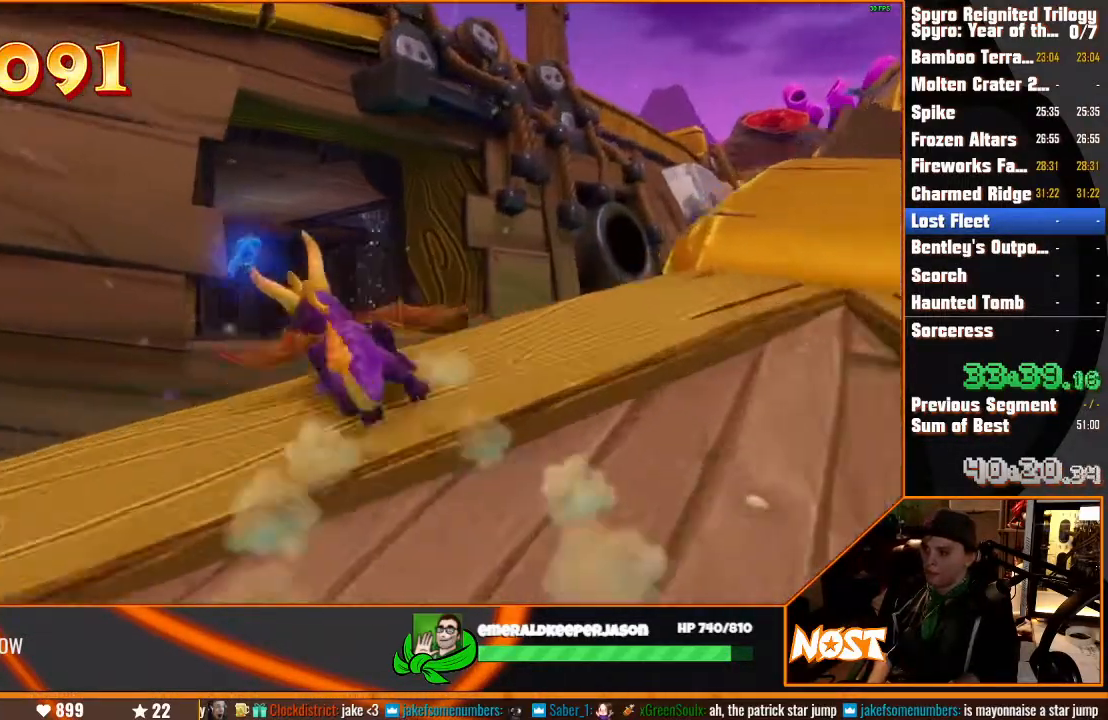
{"dt_ms": 500, "buttons": ["CROSS"], "left_stick": "up", "right_stick": "center", "events": [[50, "CROSS", "down"], [200, "CROSS", "up"], [350, "SQUARE", "up"], [367, "left_stick", "up"], [417, "CROSS", "down"]]}
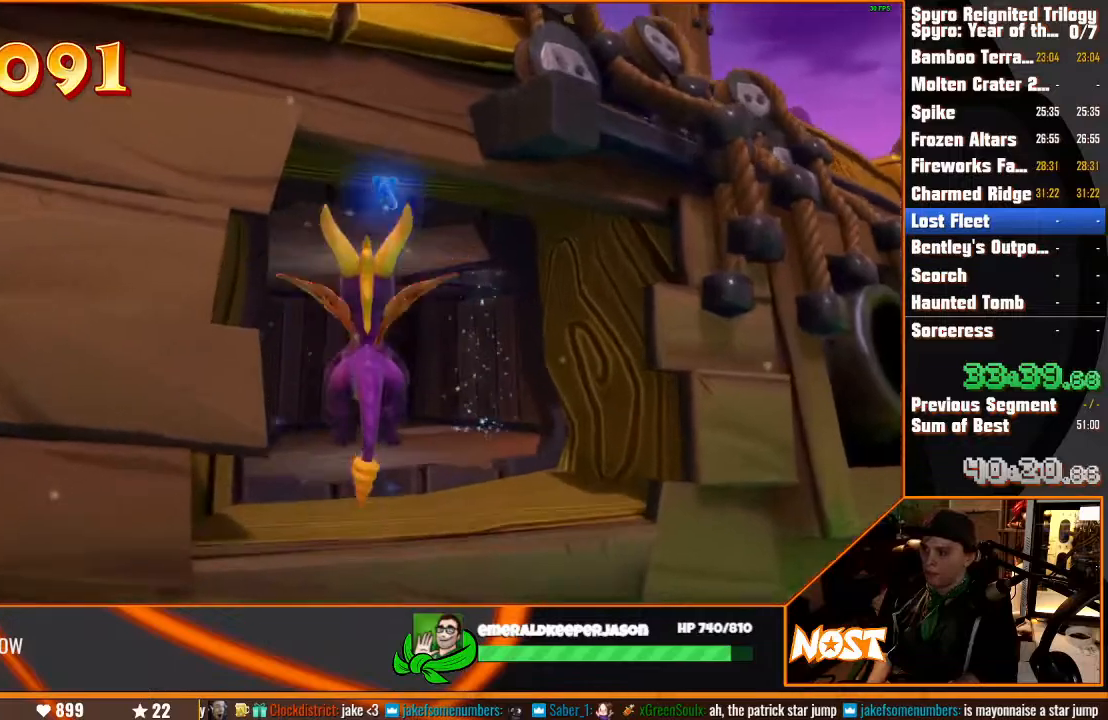
{"dt_ms": 500, "buttons": [], "left_stick": "up-left", "right_stick": "down-left", "events": [[67, "CROSS", "up"], [250, "right_stick", "down-left"], [400, "left_stick", "up-left"]]}
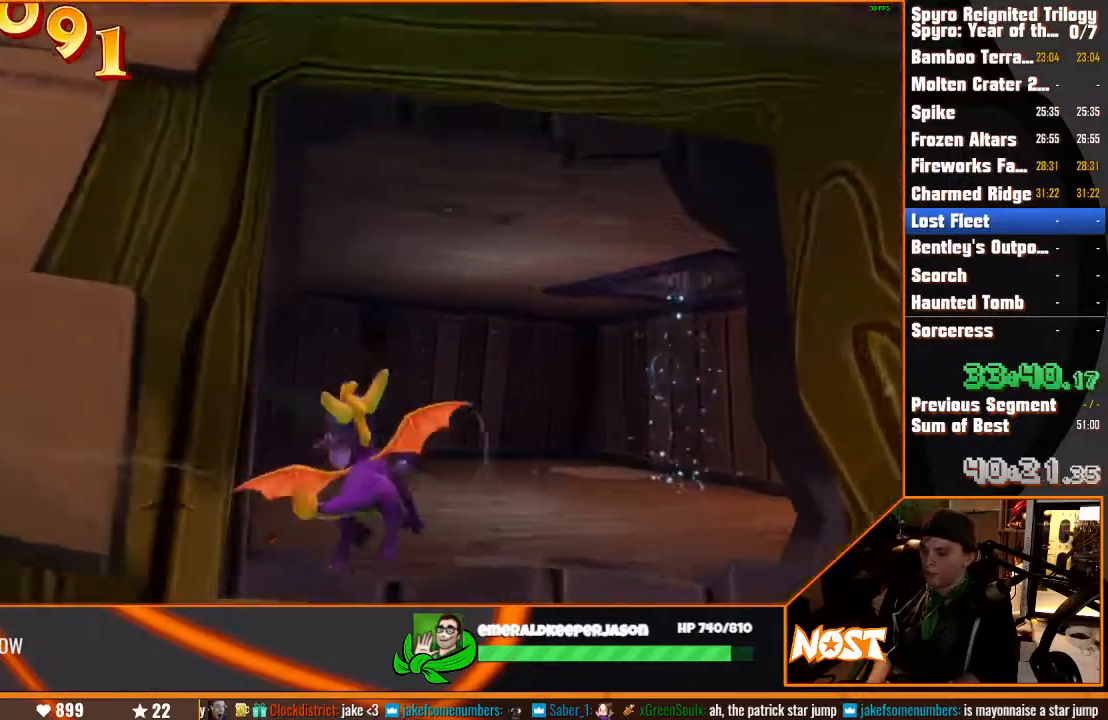
{"dt_ms": 500, "buttons": [], "left_stick": "left", "right_stick": "center", "events": [[33, "right_stick", "center"], [283, "SQUARE", "down"], [367, "left_stick", "left"], [433, "SQUARE", "up"]]}
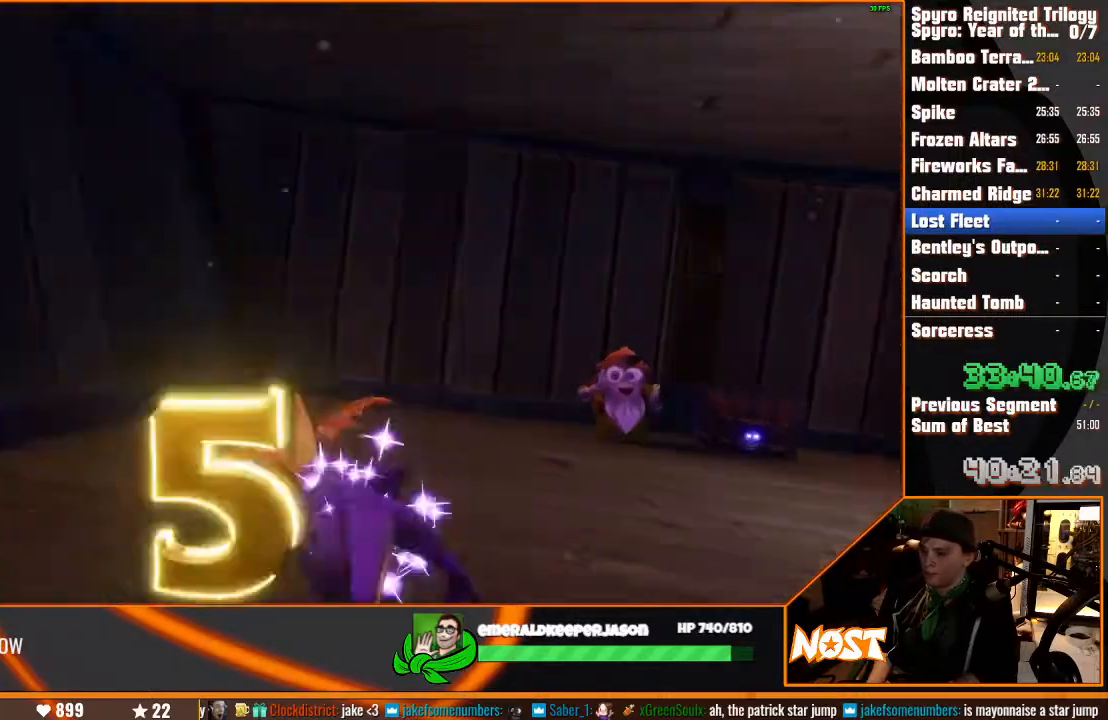
{"dt_ms": 1000, "buttons": ["SQUARE"], "left_stick": "up", "right_stick": "center", "events": [[33, "right_stick", "down-right"], [333, "left_stick", "up"], [450, "left_stick", "up-right"], [500, "right_stick", "center"], [700, "SQUARE", "down"], [983, "left_stick", "up"]]}
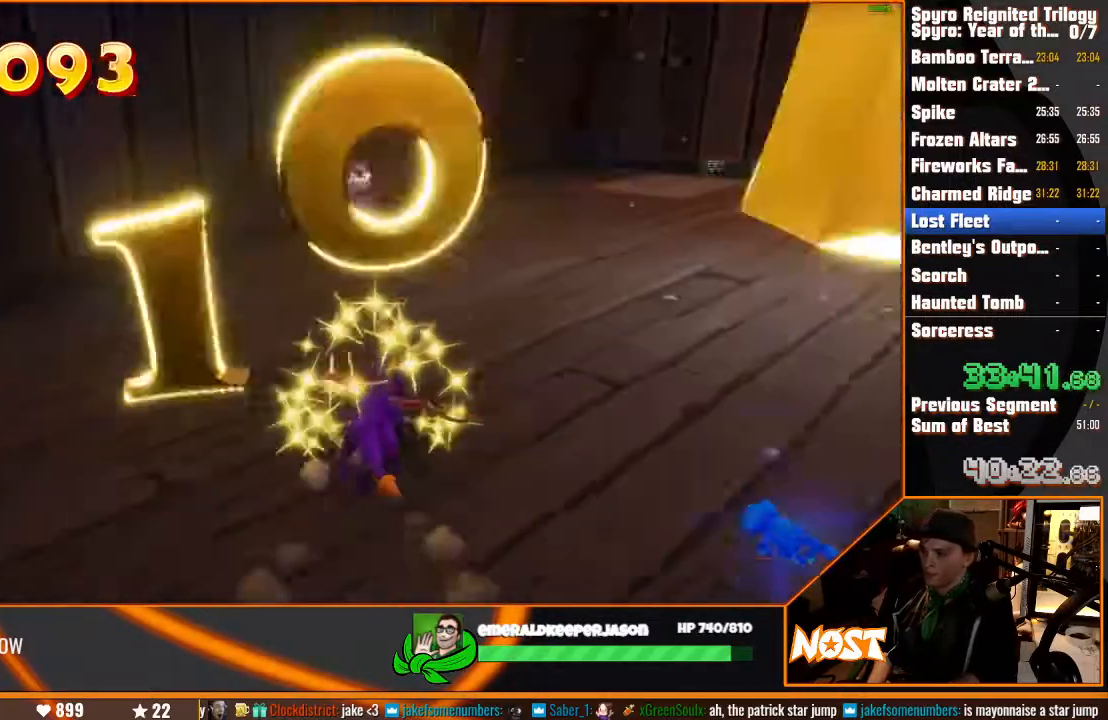
{"dt_ms": 500, "buttons": [], "left_stick": "center", "right_stick": "center", "events": [[83, "left_stick", "up-left"], [350, "SQUARE", "up"], [383, "left_stick", "center"], [417, "CROSS", "down"], [500, "CROSS", "up"]]}
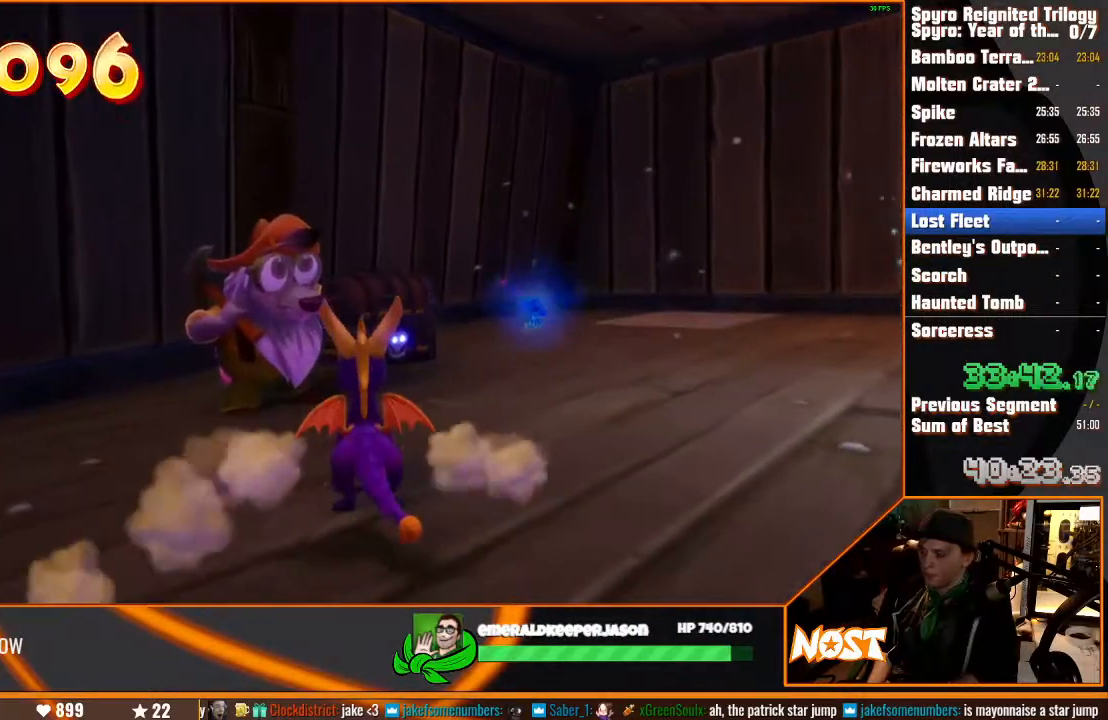
{"dt_ms": 500, "buttons": [], "left_stick": "center", "right_stick": "center", "events": [[67, "CROSS", "down"], [117, "CROSS", "up"], [183, "CROSS", "down"], [233, "CROSS", "up"], [383, "CROSS", "down"], [450, "CROSS", "up"]]}
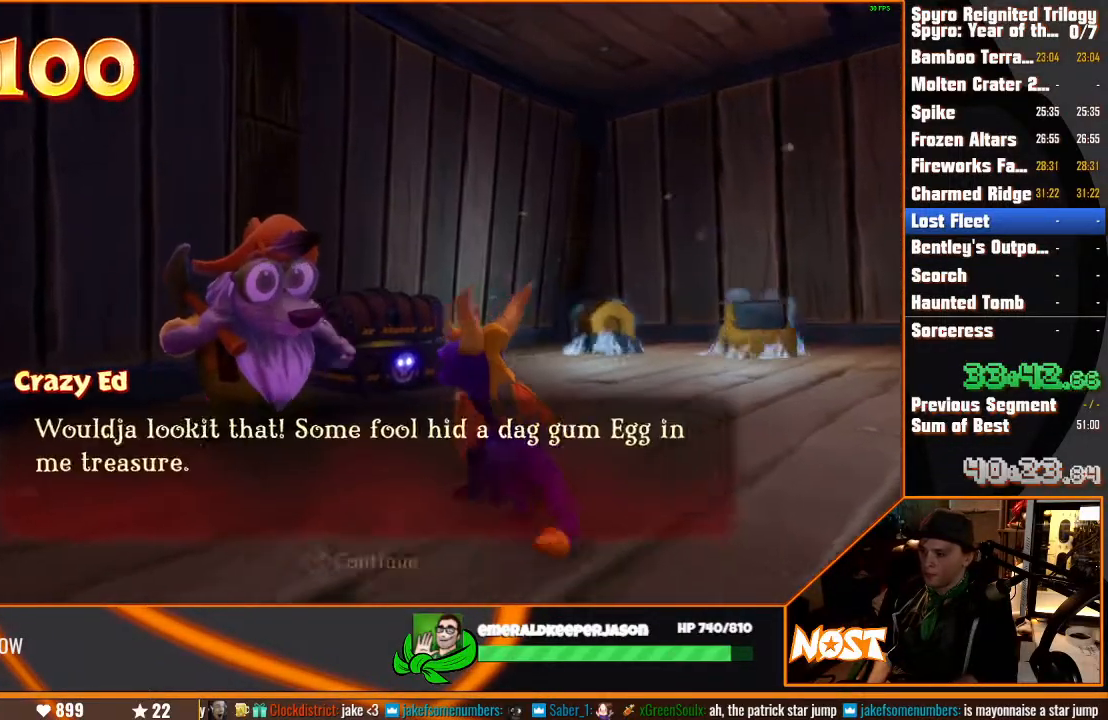
{"dt_ms": 500, "buttons": ["CROSS"], "left_stick": "center", "right_stick": "center", "events": [[17, "CROSS", "down"], [67, "CROSS", "up"], [133, "CROSS", "down"], [267, "CROSS", "up"], [267, "TRIANGLE", "down"], [333, "TRIANGLE", "up"], [383, "TRIANGLE", "down"], [450, "TRIANGLE", "up"], [467, "CROSS", "down"]]}
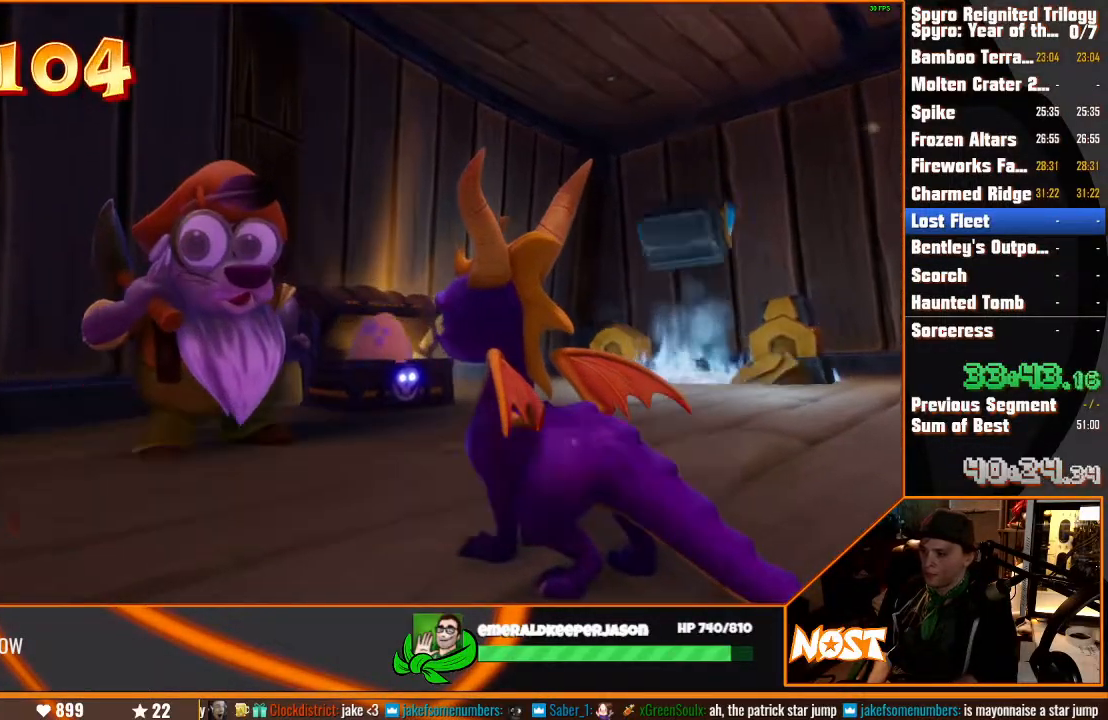
{"dt_ms": 500, "buttons": ["CROSS"], "left_stick": "center", "right_stick": "center", "events": [[17, "TRIANGLE", "down"], [33, "CROSS", "up"], [100, "TRIANGLE", "up"], [117, "CROSS", "down"], [150, "TRIANGLE", "down"], [167, "CROSS", "up"], [217, "CROSS", "down"], [217, "TRIANGLE", "up"], [283, "CROSS", "up"], [283, "TRIANGLE", "down"], [483, "TRIANGLE", "up"], [500, "CROSS", "down"]]}
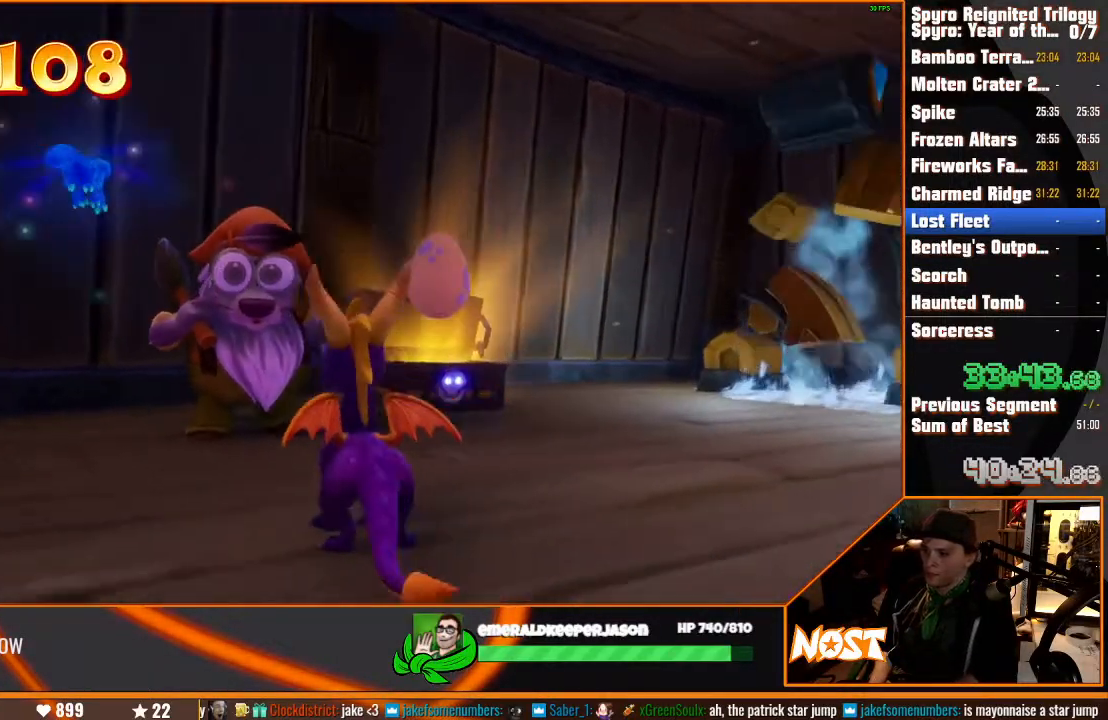
{"dt_ms": 500, "buttons": [], "left_stick": "center", "right_stick": "center", "events": [[50, "TRIANGLE", "down"], [67, "CROSS", "up"], [117, "TRIANGLE", "up"]]}
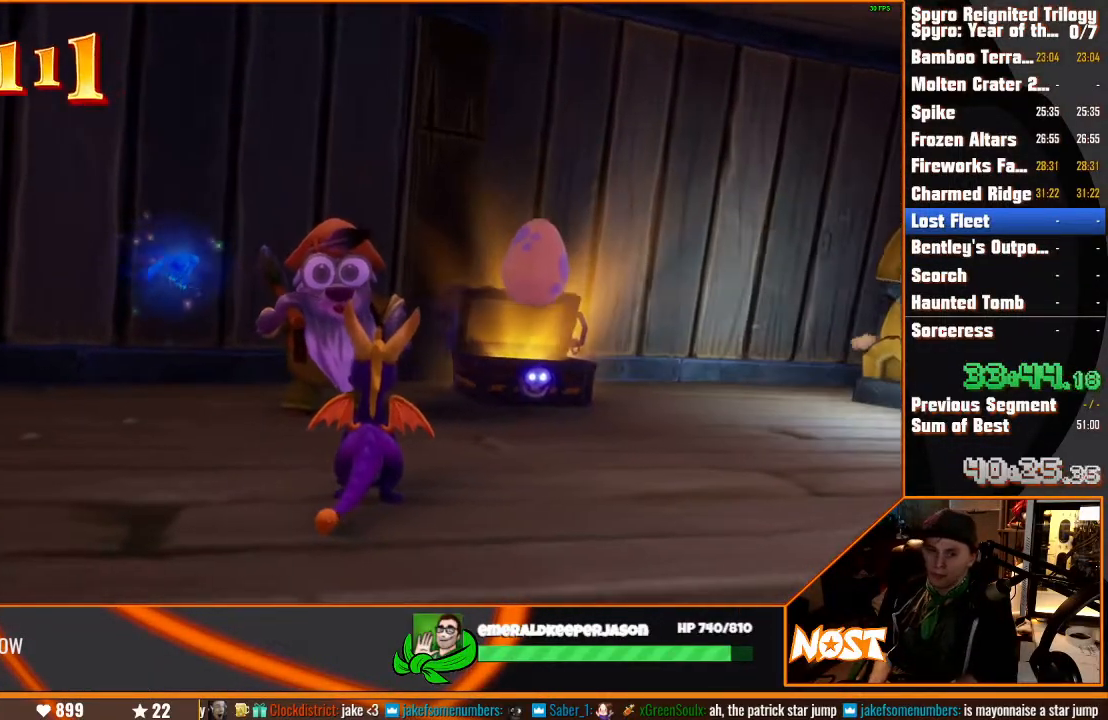
{"dt_ms": 500, "buttons": ["START"], "left_stick": "center", "right_stick": "center", "events": [[50, "START", "down"], [117, "START", "up"], [200, "START", "down"], [283, "START", "up"], [367, "START", "down"], [417, "START", "up"], [500, "START", "down"]]}
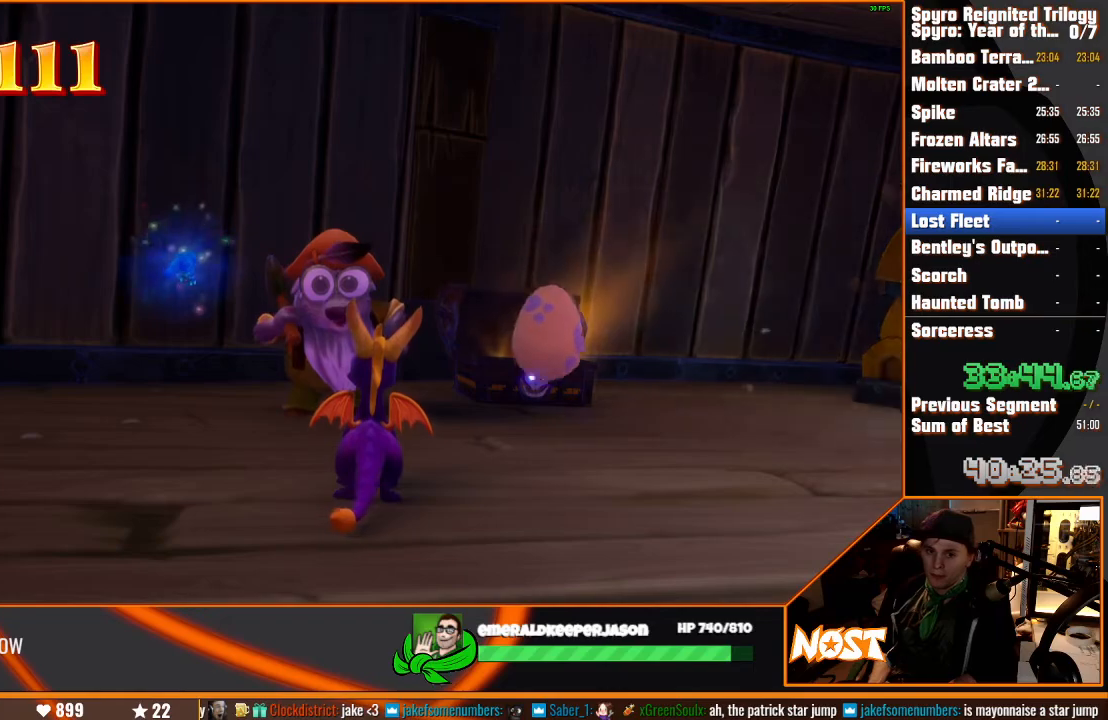
{"dt_ms": 500, "buttons": [], "left_stick": "center", "right_stick": "center", "events": [[83, "START", "up"], [150, "START", "down"], [217, "START", "up"]]}
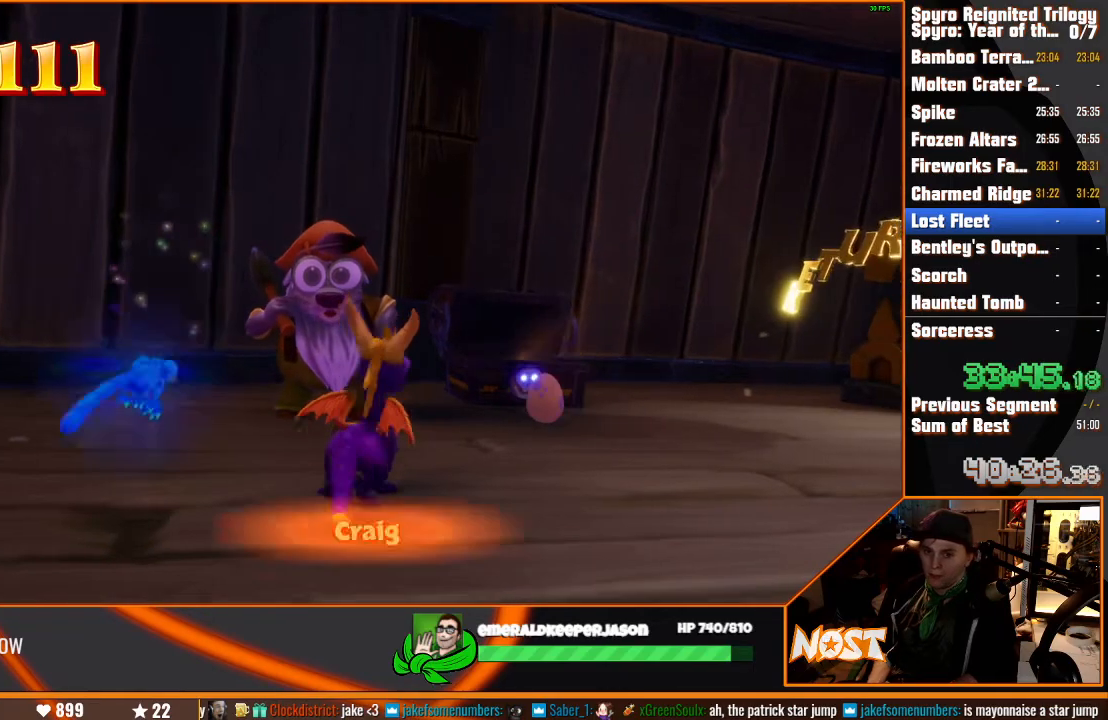
{"dt_ms": 500, "buttons": ["CROSS"], "left_stick": "center", "right_stick": "center", "events": [[217, "CROSS", "down"], [267, "CROSS", "up"], [333, "CROSS", "down"], [400, "CROSS", "up"], [450, "CROSS", "down"]]}
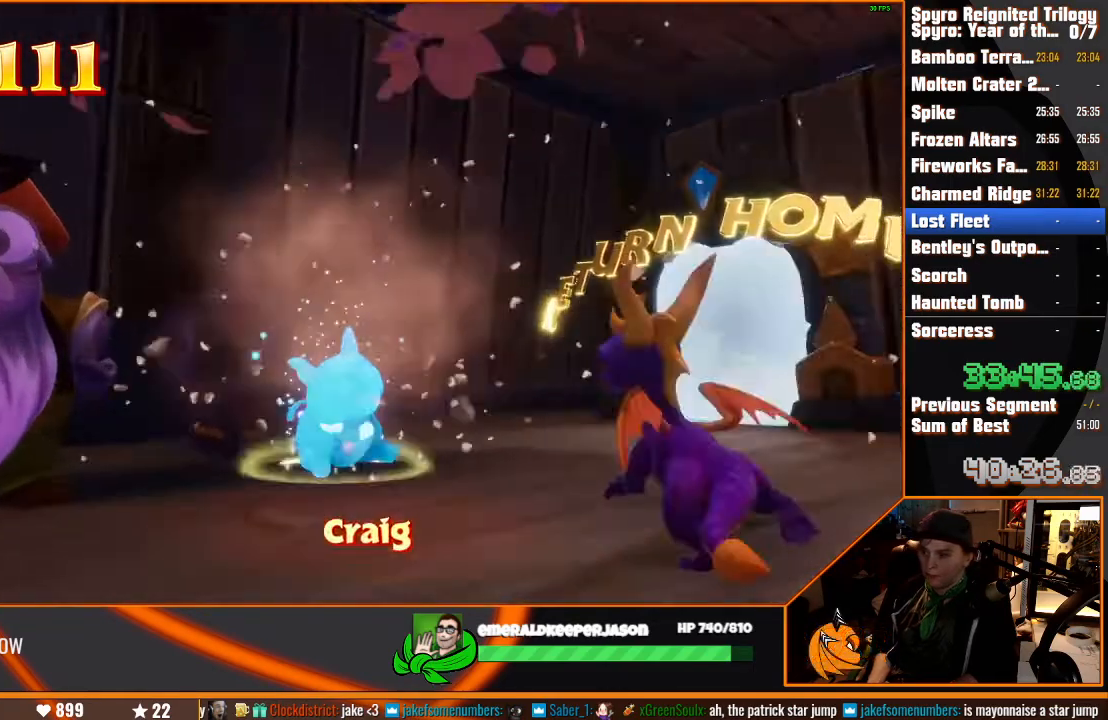
{"dt_ms": 500, "buttons": ["START"], "left_stick": "center", "right_stick": "center"}
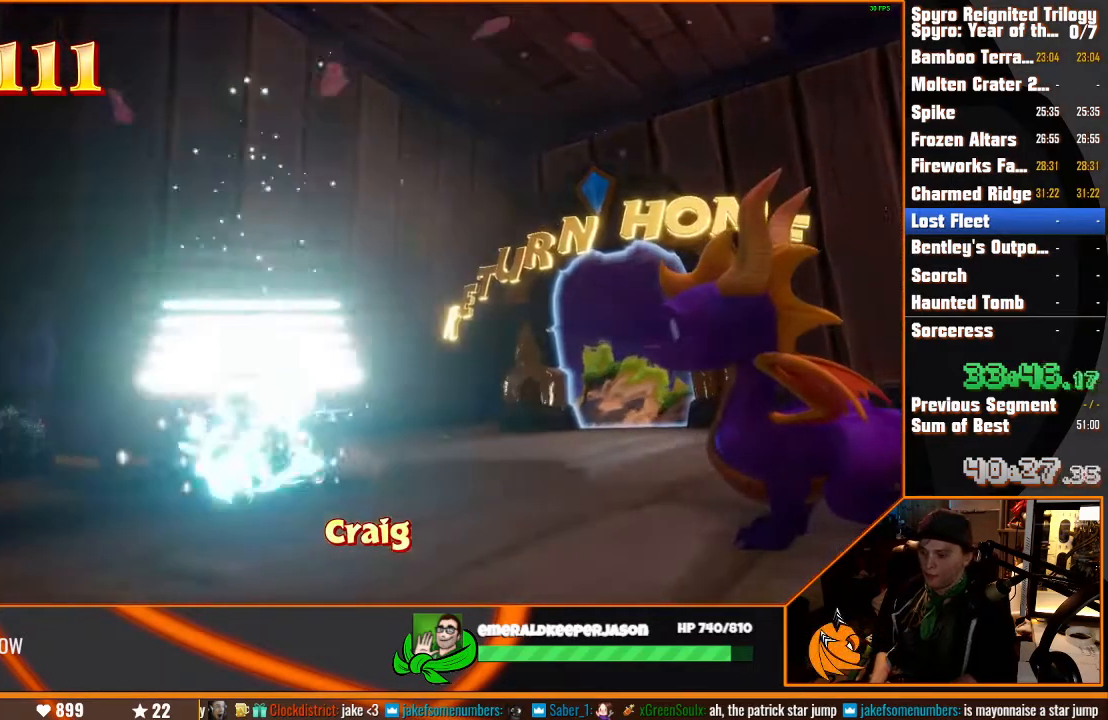
{"dt_ms": 500, "buttons": [], "left_stick": "center", "right_stick": "center", "events": [[133, "START", "up"], [200, "START", "down"], [283, "START", "up"], [367, "START", "down"], [450, "START", "up"]]}
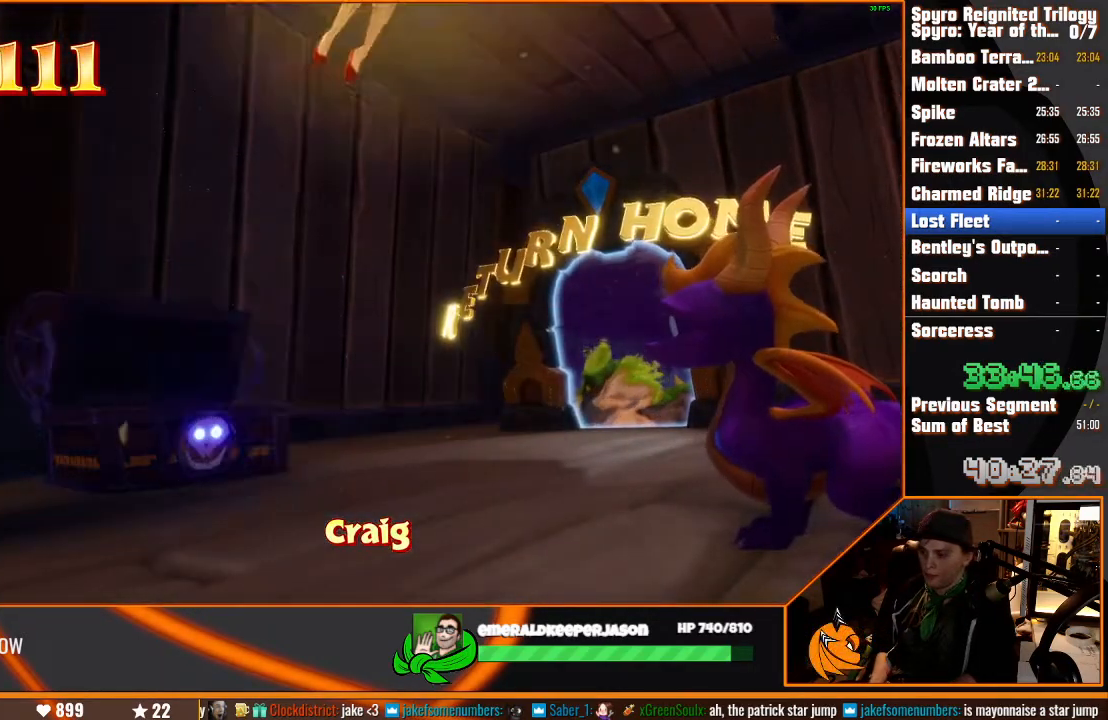
{"dt_ms": 500, "buttons": [], "left_stick": "center", "right_stick": "center", "events": [[17, "START", "down"], [133, "START", "up"], [217, "START", "down"], [350, "START", "up"]]}
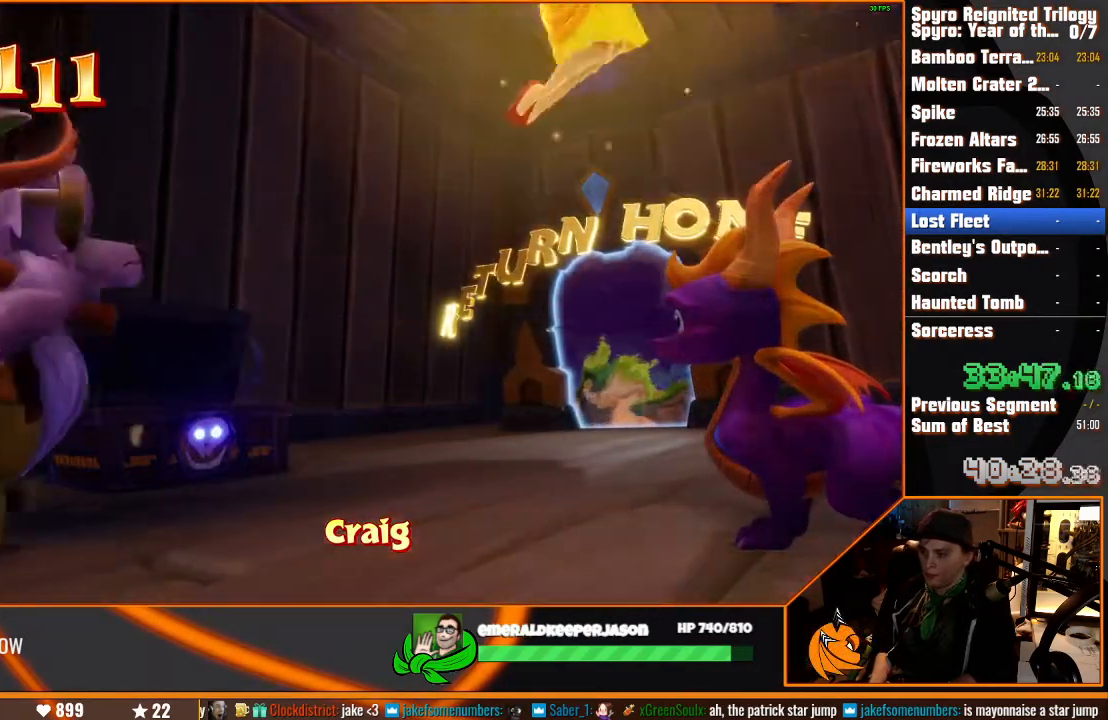
{"dt_ms": 1000, "buttons": [], "left_stick": "center", "right_stick": "center", "events": [[33, "START", "down"], [150, "START", "up"], [200, "START", "down"], [300, "START", "up"], [350, "START", "down"], [633, "START", "up"], [683, "START", "down"], [800, "START", "up"], [850, "START", "down"], [967, "START", "up"]]}
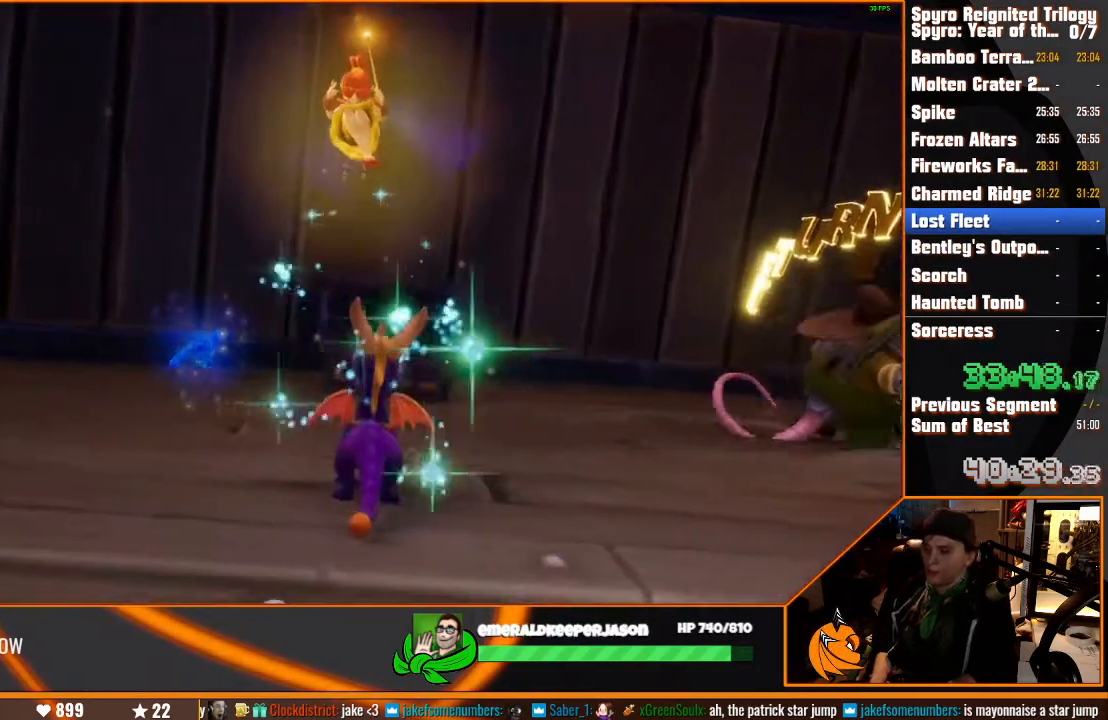
{"dt_ms": 500, "buttons": ["START"], "left_stick": "center", "right_stick": "center", "events": [[33, "START", "down"], [167, "START", "up"], [250, "START", "down"], [400, "START", "up"], [483, "START", "down"]]}
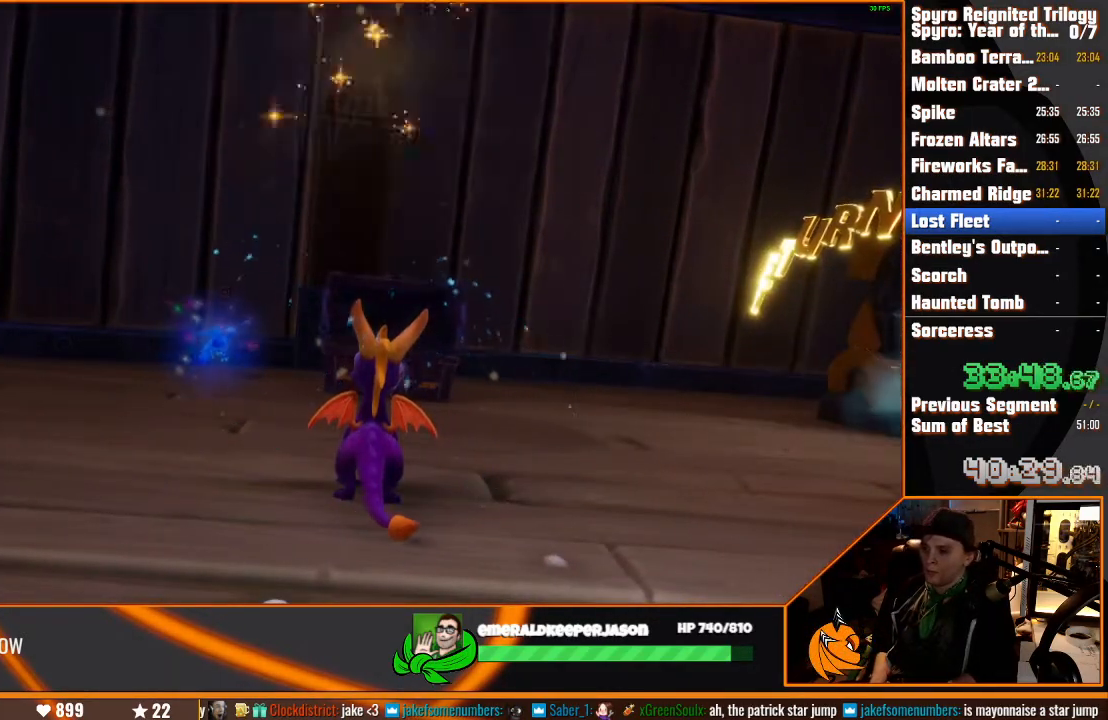
{"dt_ms": 500, "buttons": [], "left_stick": "center", "right_stick": "center", "events": [[117, "START", "up"], [183, "START", "down"], [317, "START", "up"]]}
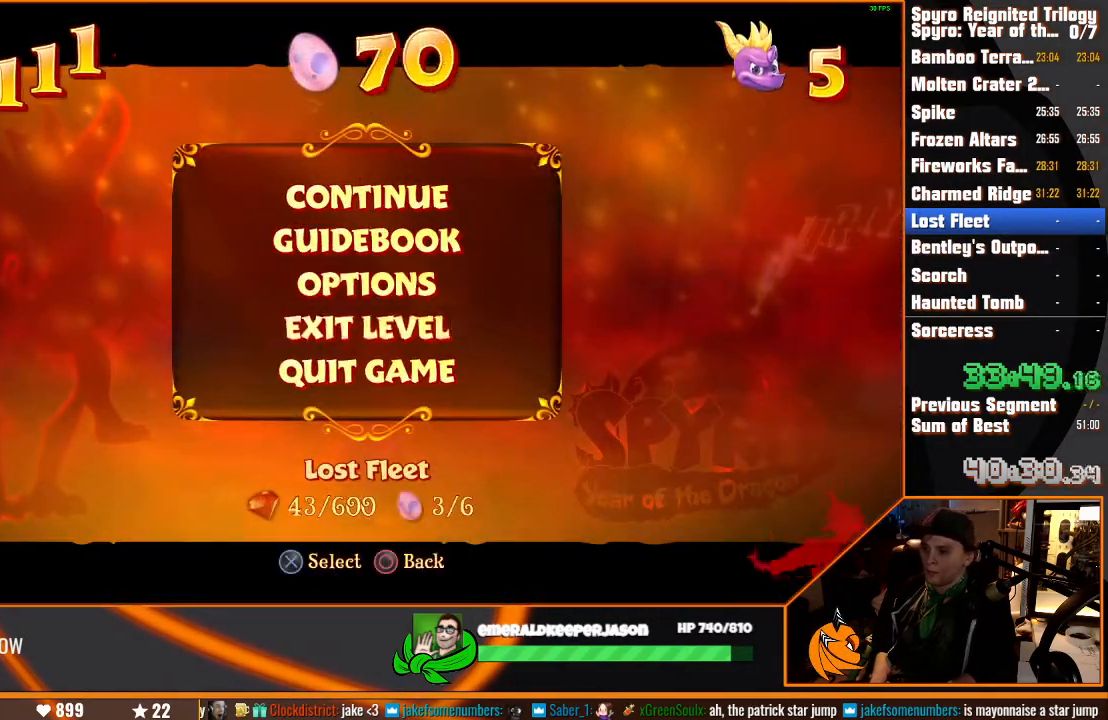
{"dt_ms": 500, "buttons": [], "left_stick": "center", "right_stick": "center", "events": [[200, "CROSS", "down"], [250, "CROSS", "up"], [250, "DPAD_UP", "down"], [317, "CROSS", "down"], [350, "DPAD_UP", "up"], [417, "CROSS", "up"]]}